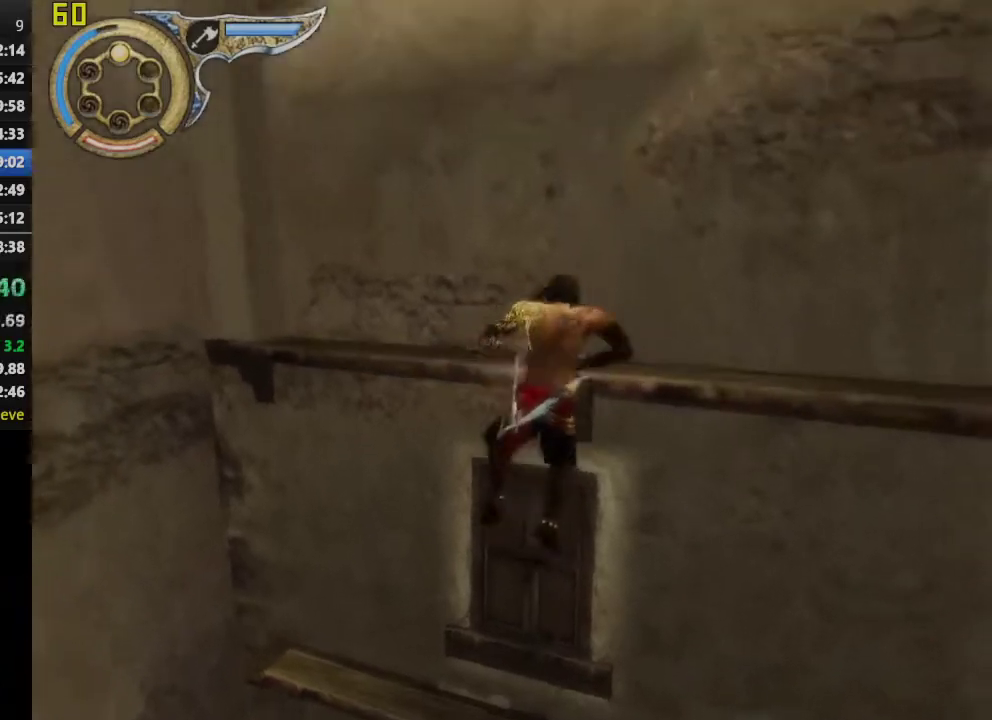
Gameplay with a controller (PlayStation layout); each line is a JSON object with the inputs held at the frame after it. "events" lists button and stick changes between this image and that frame as [ms after this image, input, new state], when the widget could be followed in between. This overlay highlights the sticks when they move; stick clicks (L3 R3) are not distinguishable.
{"buttons": ["CROSS"], "left_stick": "center", "right_stick": "center", "events": [[183, "CROSS", "up"], [283, "CROSS", "down"], [400, "CROSS", "up"], [483, "CROSS", "down"]]}
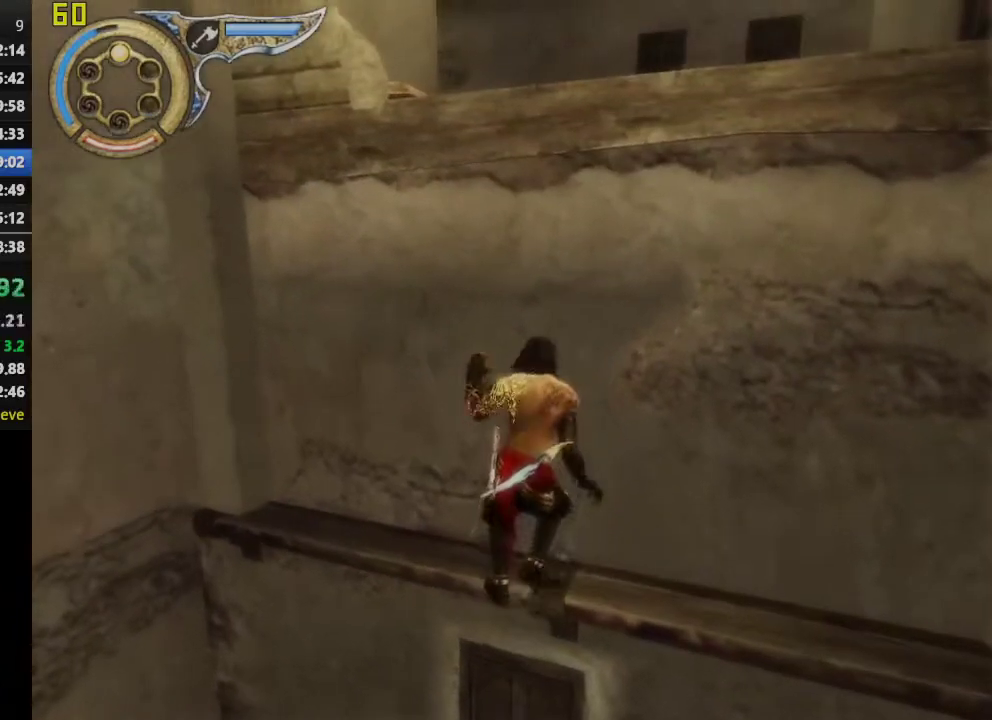
{"buttons": ["CROSS"], "left_stick": "center", "right_stick": "center", "events": [[117, "CROSS", "up"], [167, "CROSS", "down"]]}
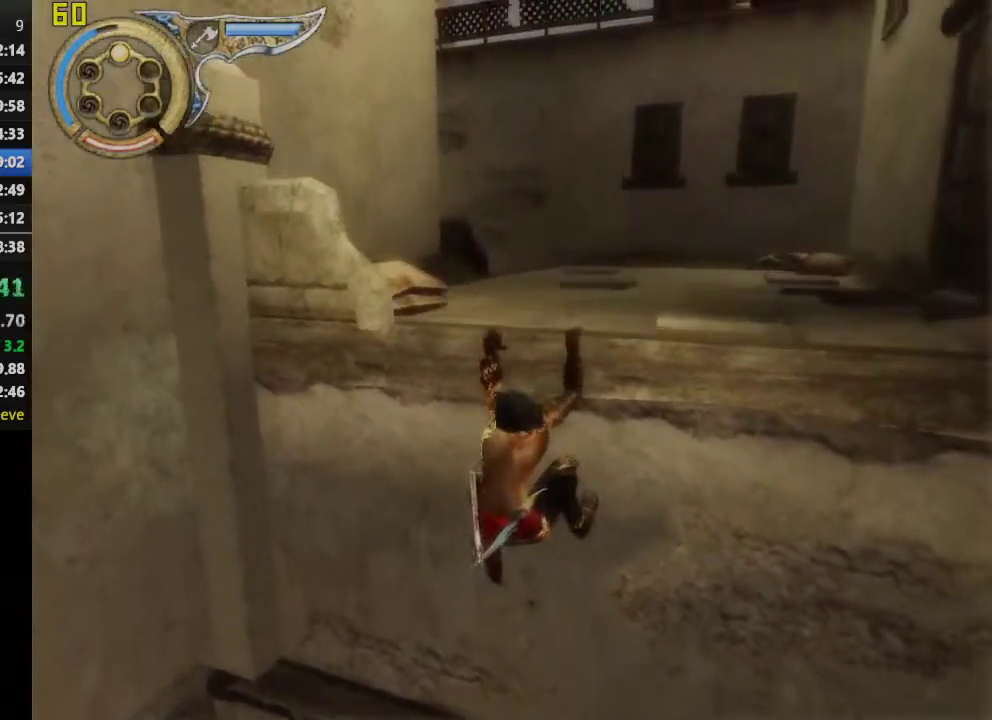
{"buttons": [], "left_stick": "up", "right_stick": "center", "events": [[333, "left_stick", "up"], [400, "CROSS", "up"]]}
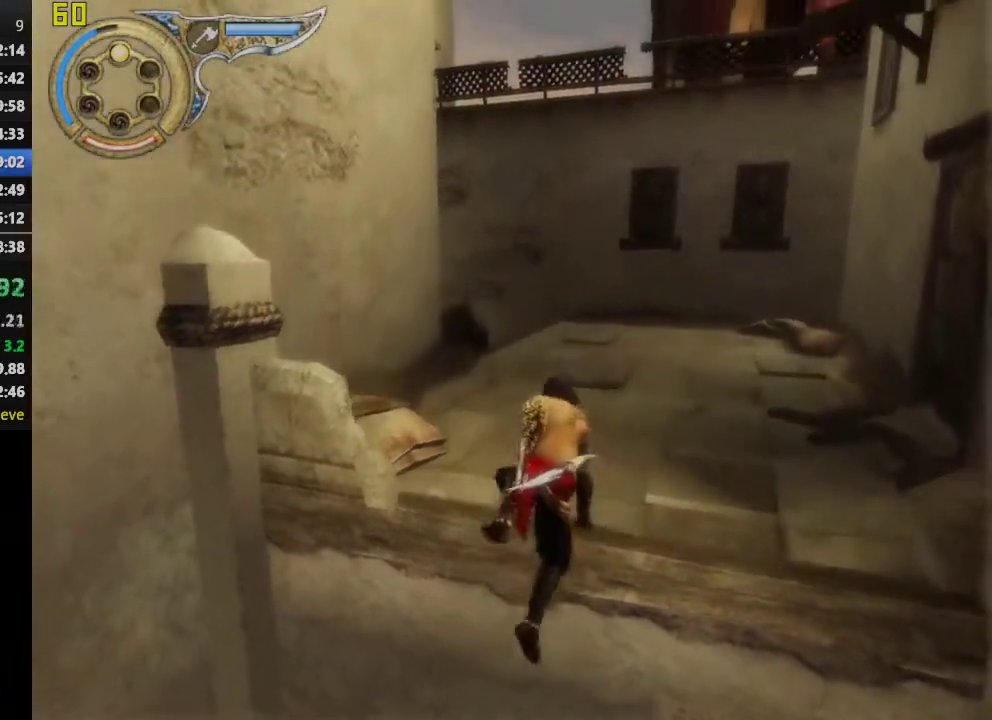
{"buttons": ["CROSS"], "left_stick": "up", "right_stick": "center", "events": [[50, "CROSS", "down"], [167, "CROSS", "up"], [250, "CROSS", "down"]]}
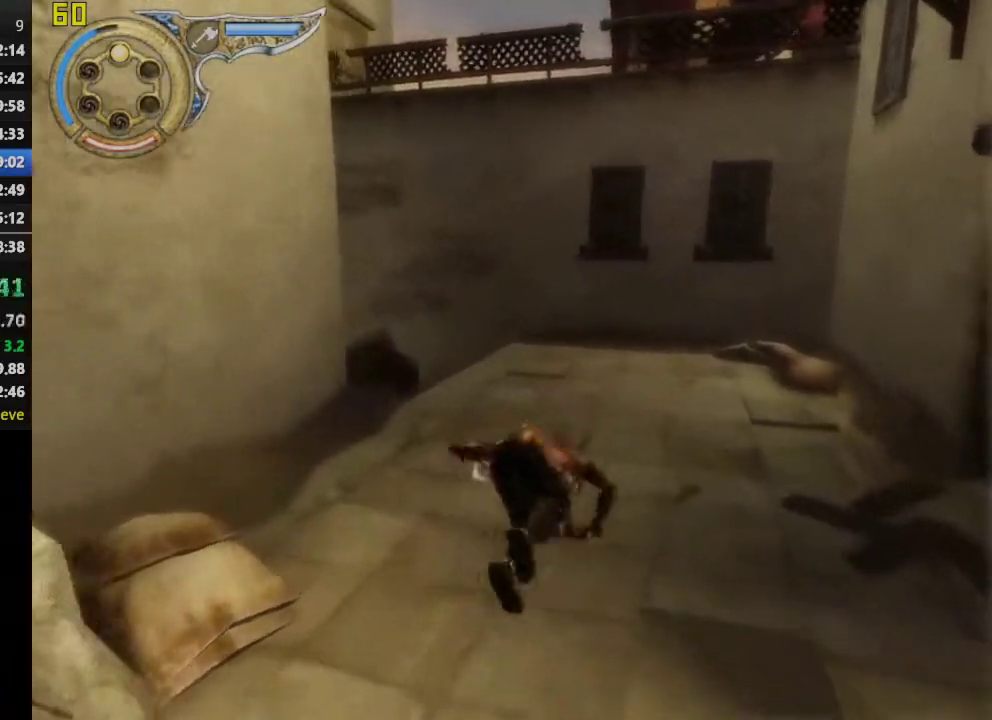
{"buttons": ["CROSS"], "left_stick": "up", "right_stick": "center", "events": [[17, "CROSS", "up"], [283, "CIRCLE", "down"], [350, "CROSS", "down"], [417, "CIRCLE", "up"]]}
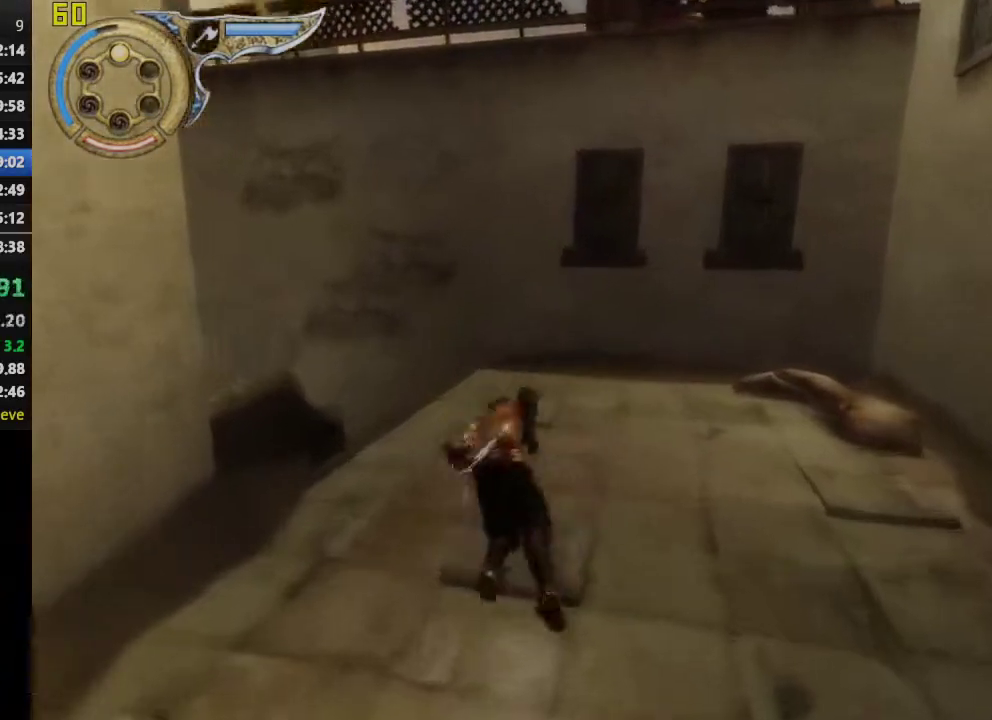
{"buttons": ["CROSS"], "left_stick": "up", "right_stick": "center", "events": [[117, "CROSS", "up"], [450, "CROSS", "down"]]}
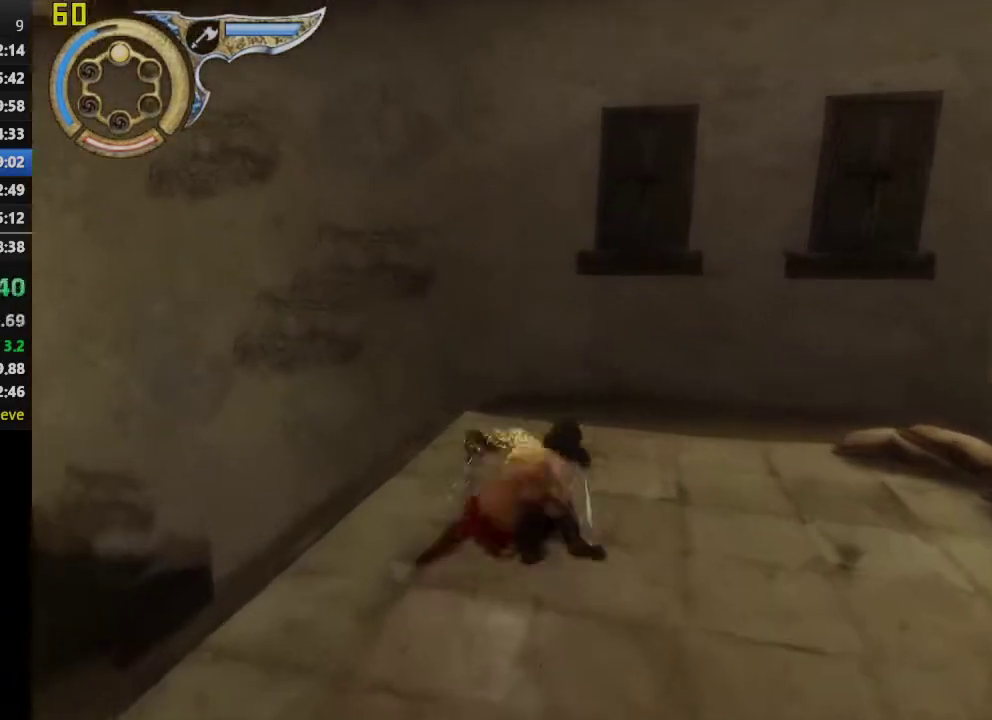
{"buttons": [], "left_stick": "up-left", "right_stick": "center", "events": [[50, "CROSS", "up"], [217, "left_stick", "up-left"]]}
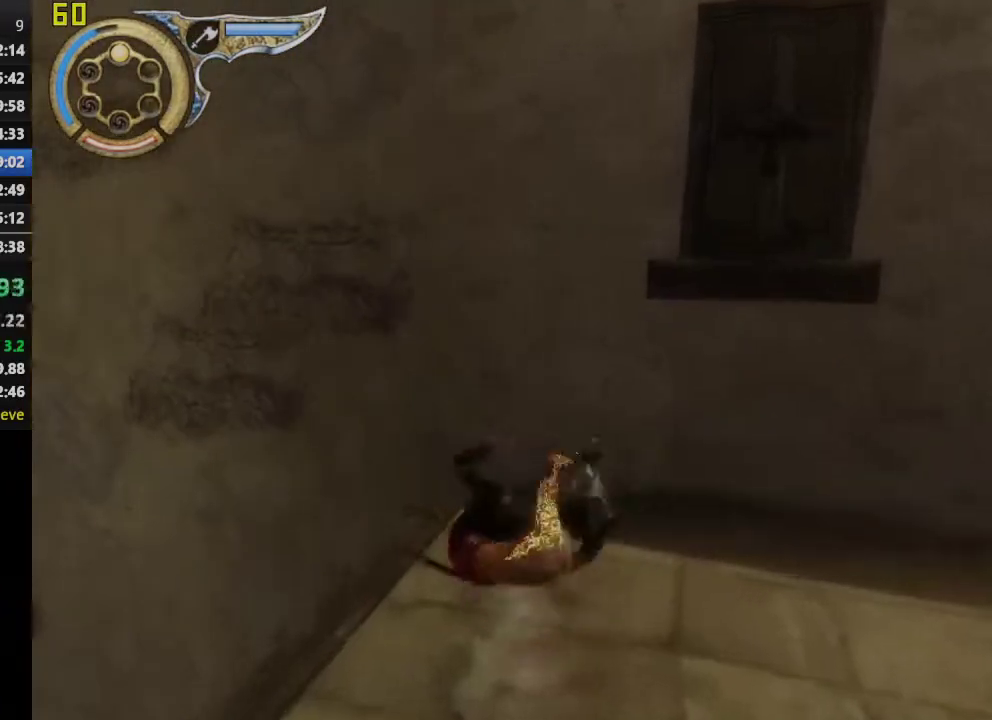
{"buttons": ["R1"], "left_stick": "up-left", "right_stick": "center", "events": [[50, "R1", "down"]]}
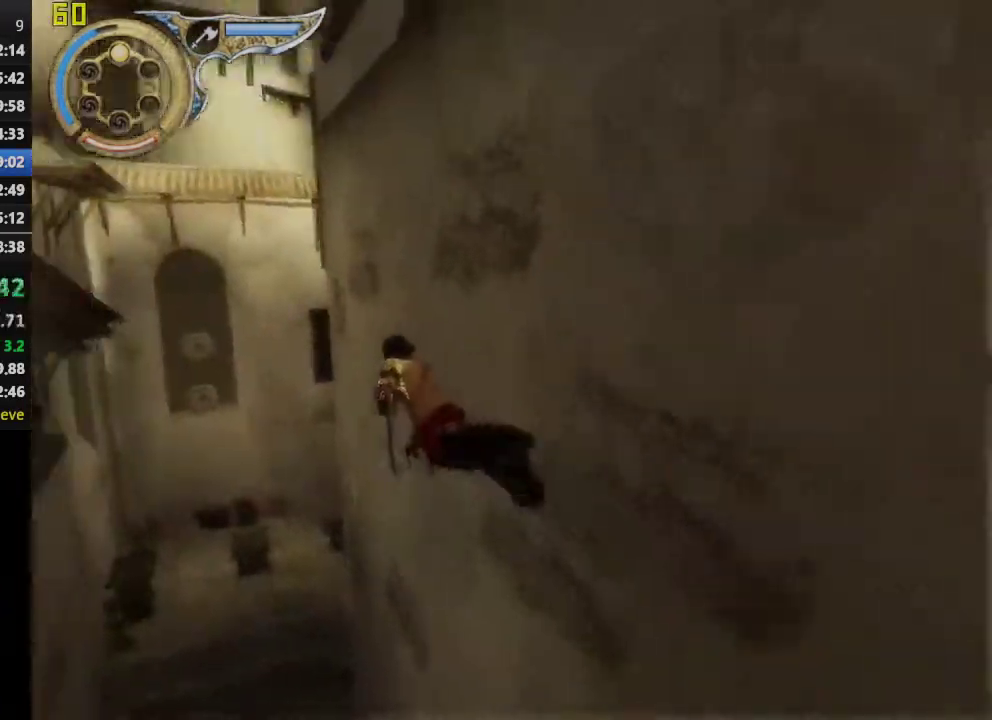
{"buttons": ["R1"], "left_stick": "up-left", "right_stick": "center", "events": []}
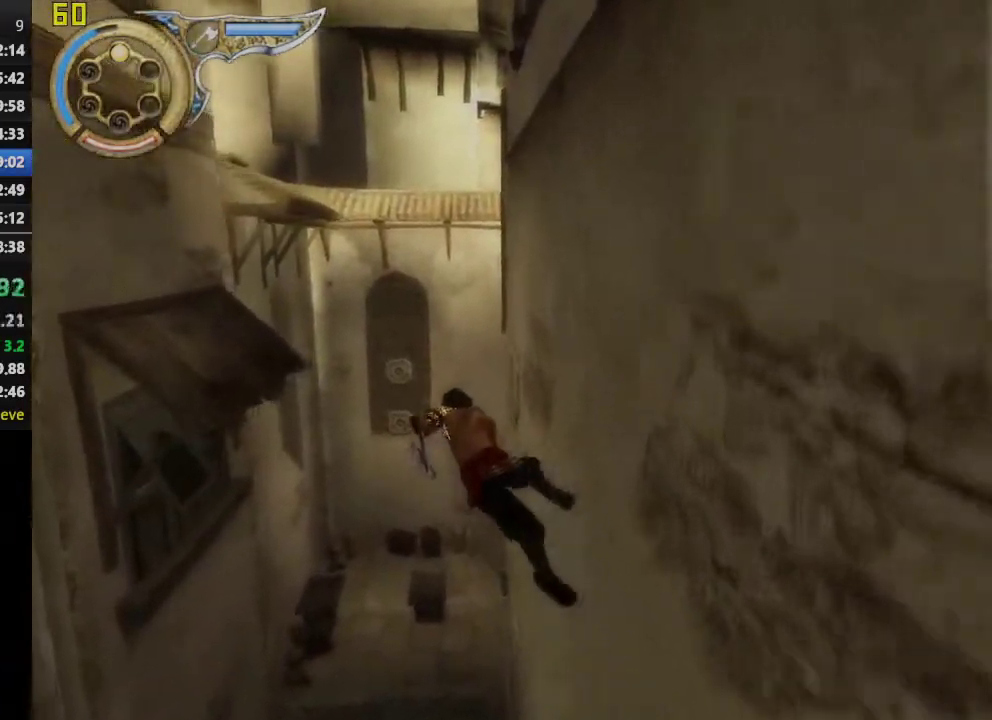
{"buttons": [], "left_stick": "center", "right_stick": "center", "events": [[117, "R1", "up"], [433, "left_stick", "center"]]}
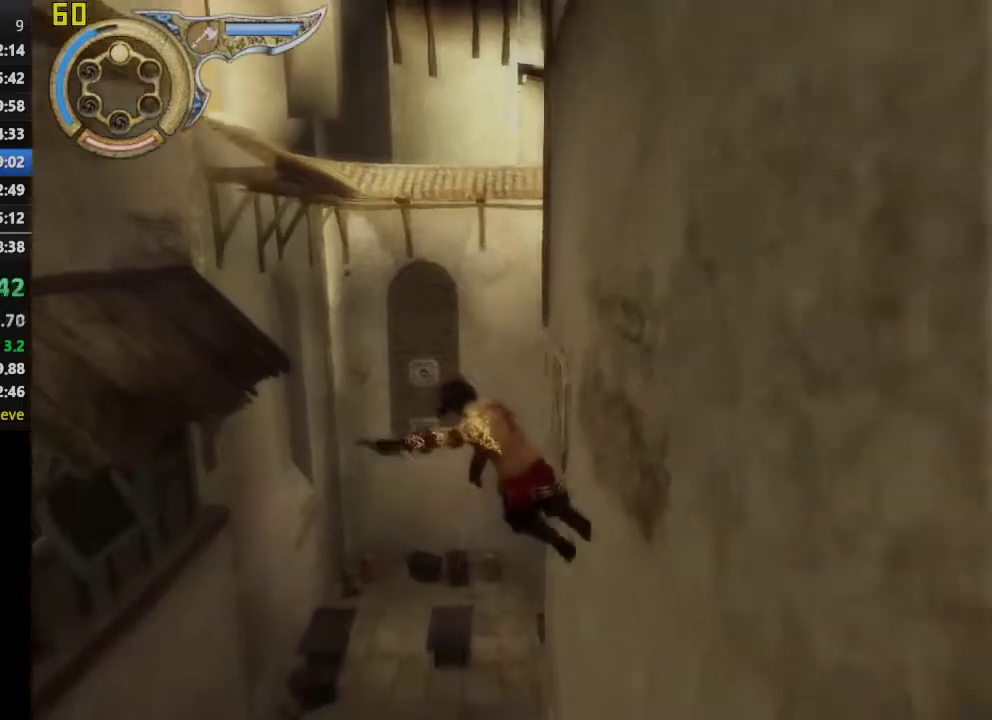
{"buttons": [], "left_stick": "center", "right_stick": "center", "events": [[317, "TRIANGLE", "down"], [467, "TRIANGLE", "up"]]}
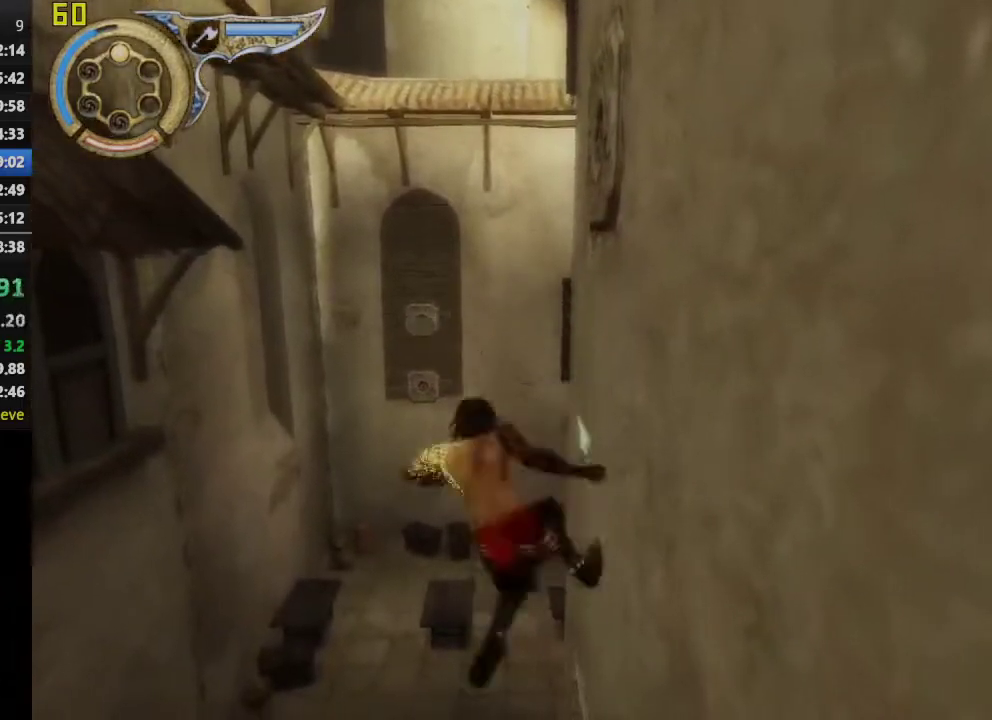
{"buttons": [], "left_stick": "up", "right_stick": "center", "events": [[333, "left_stick", "up"]]}
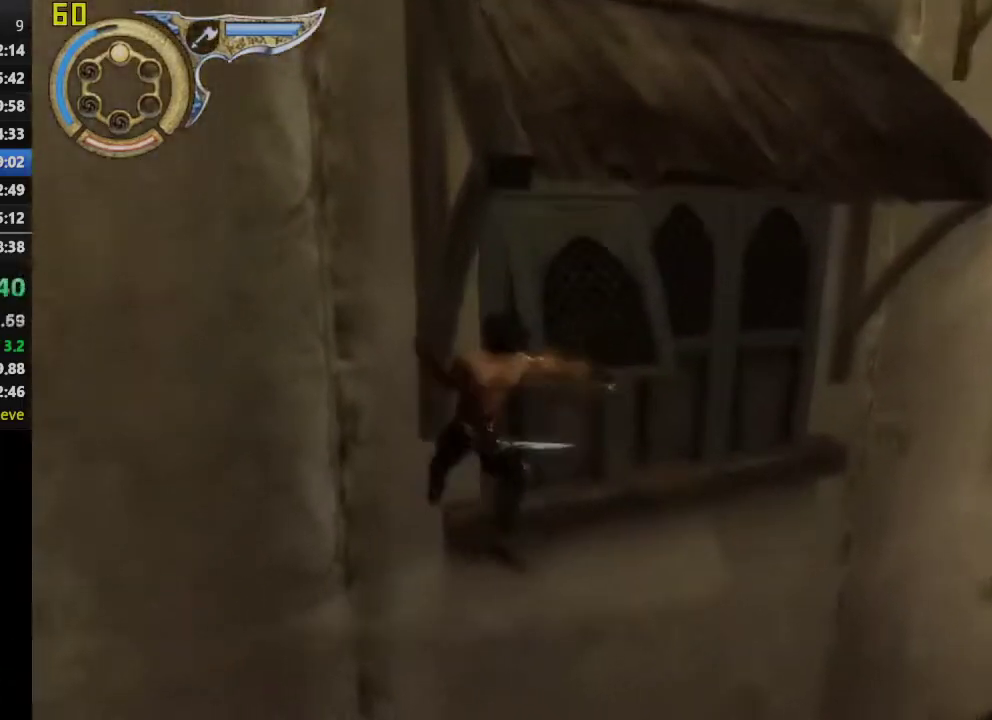
{"buttons": [], "left_stick": "up", "right_stick": "center", "events": []}
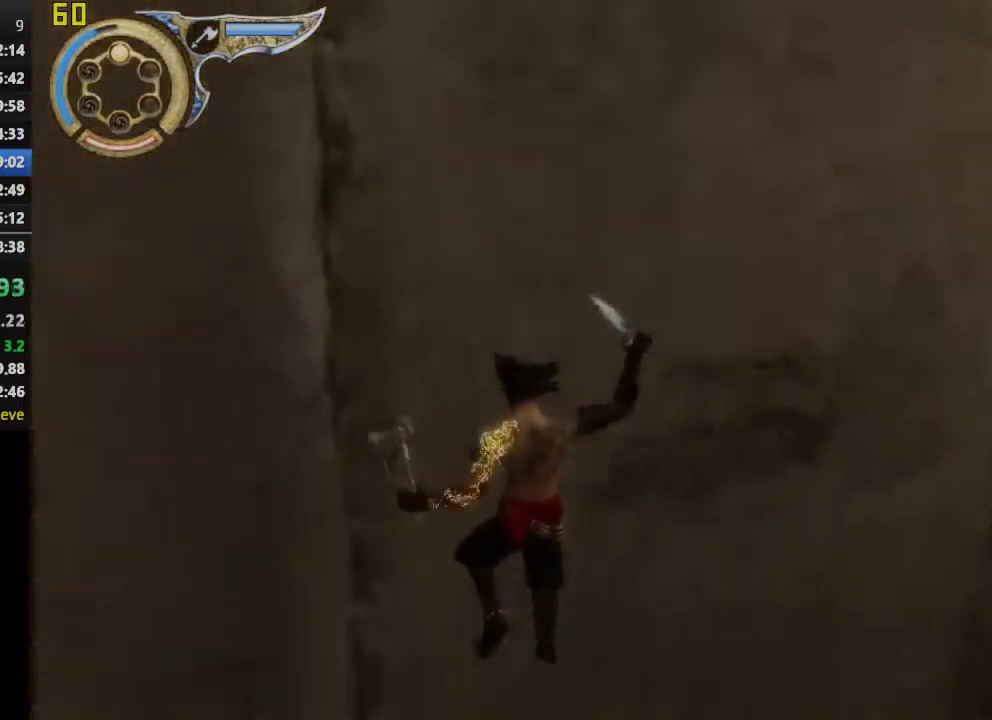
{"buttons": [], "left_stick": "up-right", "right_stick": "center", "events": [[200, "left_stick", "center"], [233, "R2", "down"], [367, "R2", "up"], [483, "left_stick", "up-right"]]}
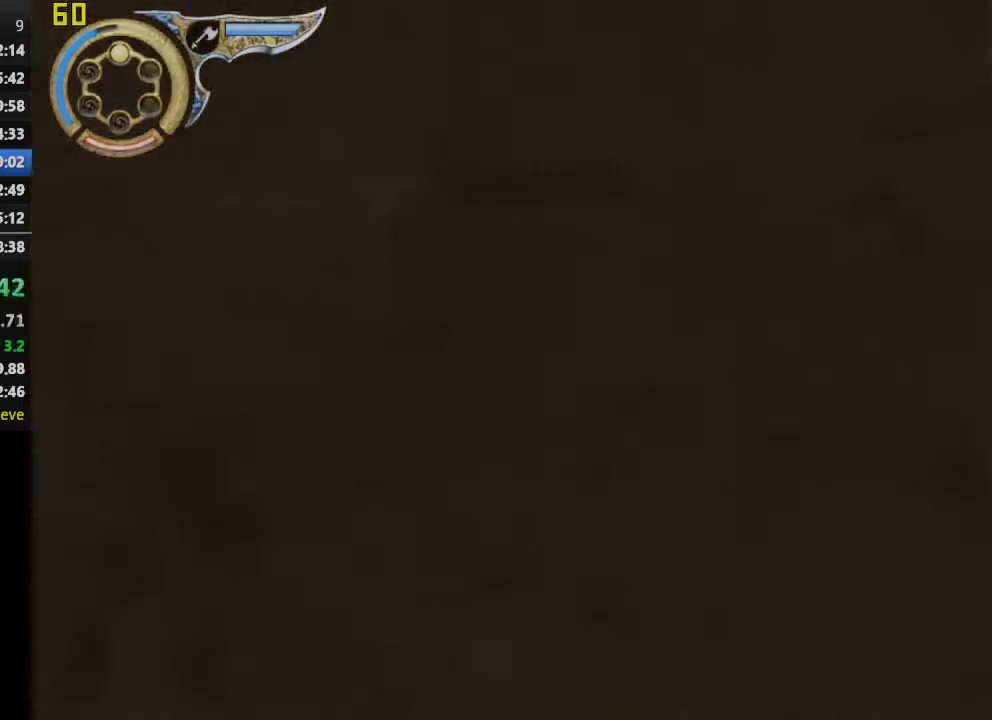
{"buttons": ["R1"], "left_stick": "up-right", "right_stick": "center", "events": [[83, "left_stick", "right"], [117, "R1", "down"], [433, "left_stick", "up-right"]]}
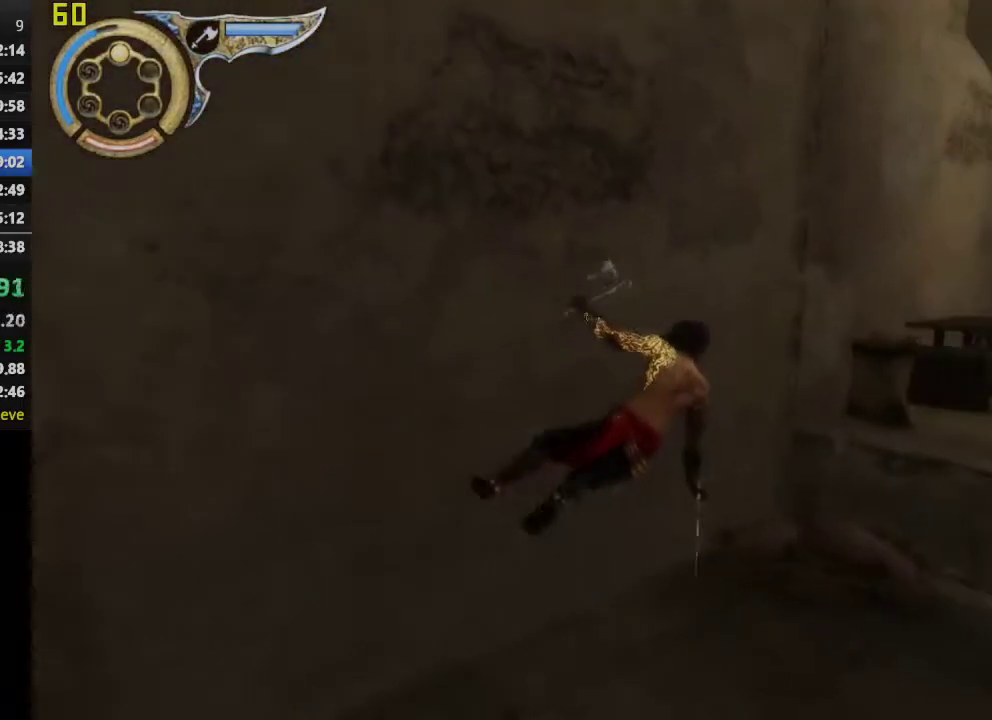
{"buttons": ["R1"], "left_stick": "right", "right_stick": "center", "events": [[133, "left_stick", "right"]]}
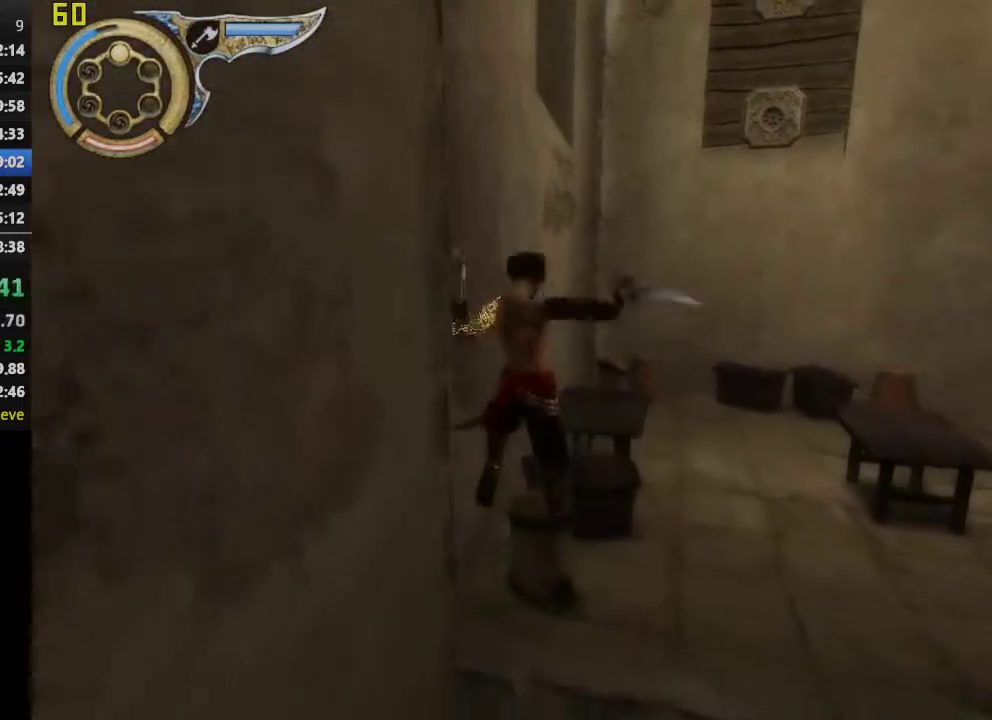
{"buttons": [], "left_stick": "center", "right_stick": "center", "events": [[150, "R1", "up"], [150, "left_stick", "center"]]}
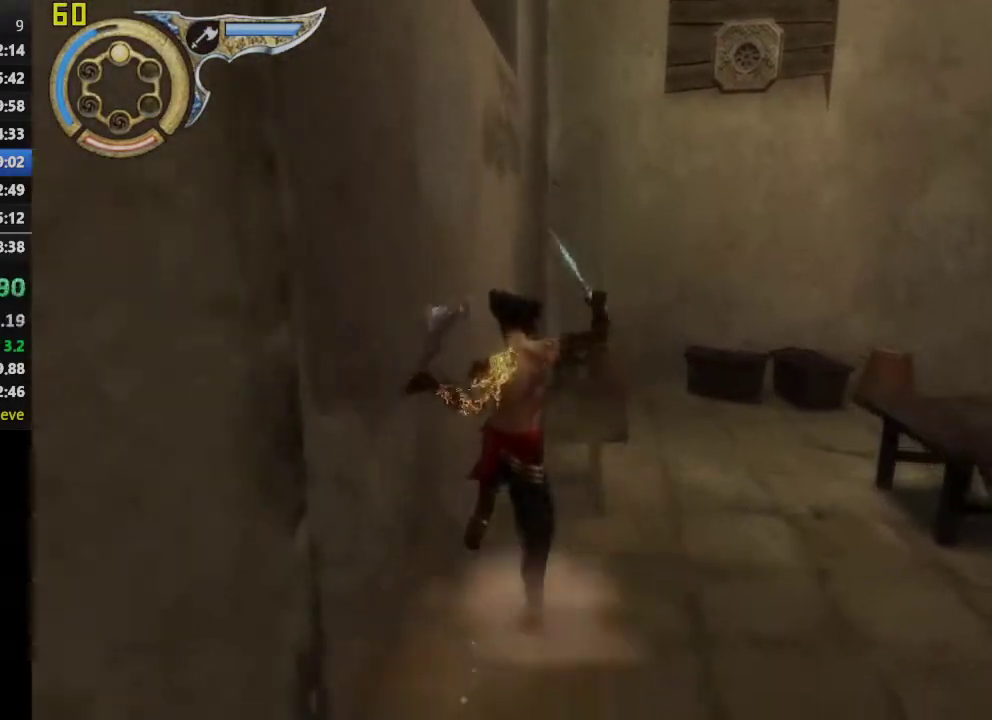
{"buttons": [], "left_stick": "center", "right_stick": "center", "events": []}
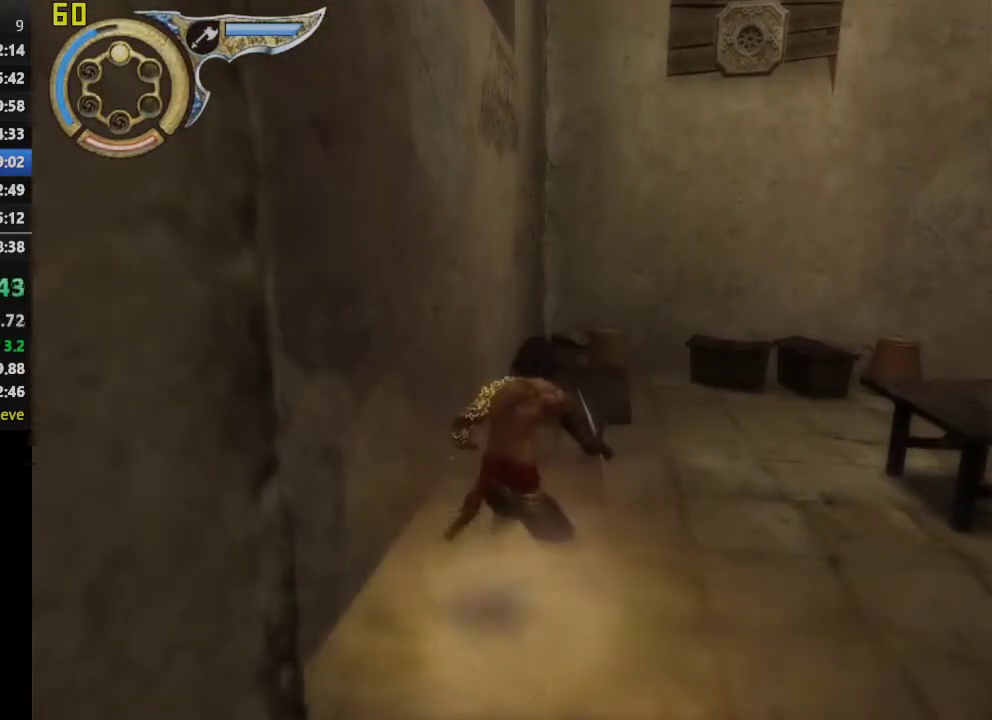
{"buttons": [], "left_stick": "up-right", "right_stick": "center", "events": [[383, "left_stick", "up-right"]]}
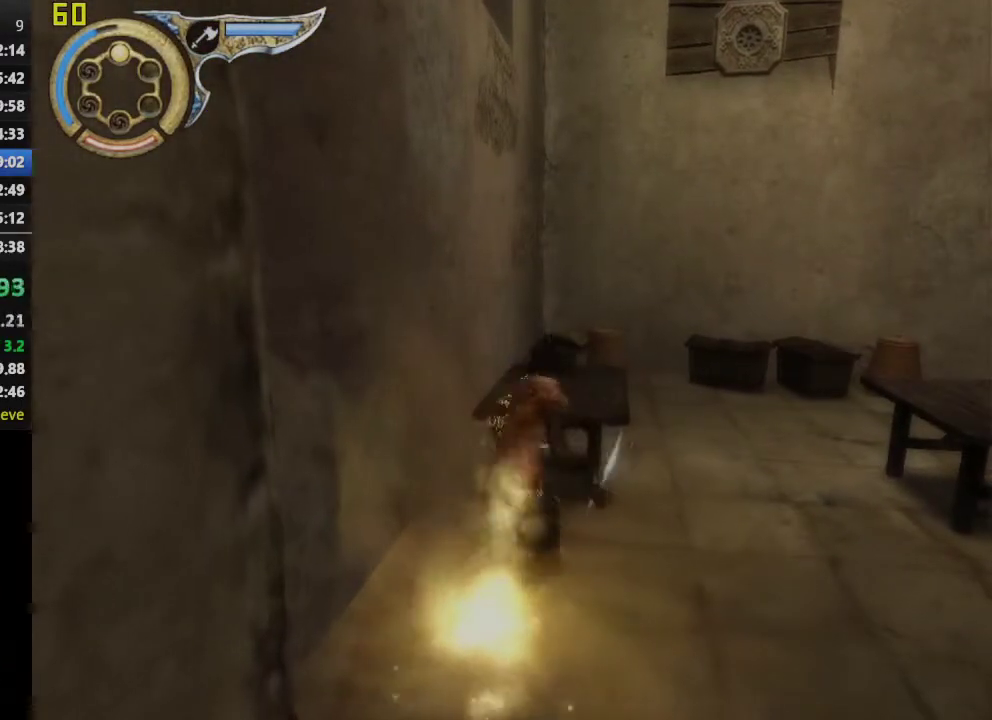
{"buttons": [], "left_stick": "up", "right_stick": "center", "events": [[150, "CROSS", "down"], [333, "CROSS", "up"], [367, "left_stick", "up"]]}
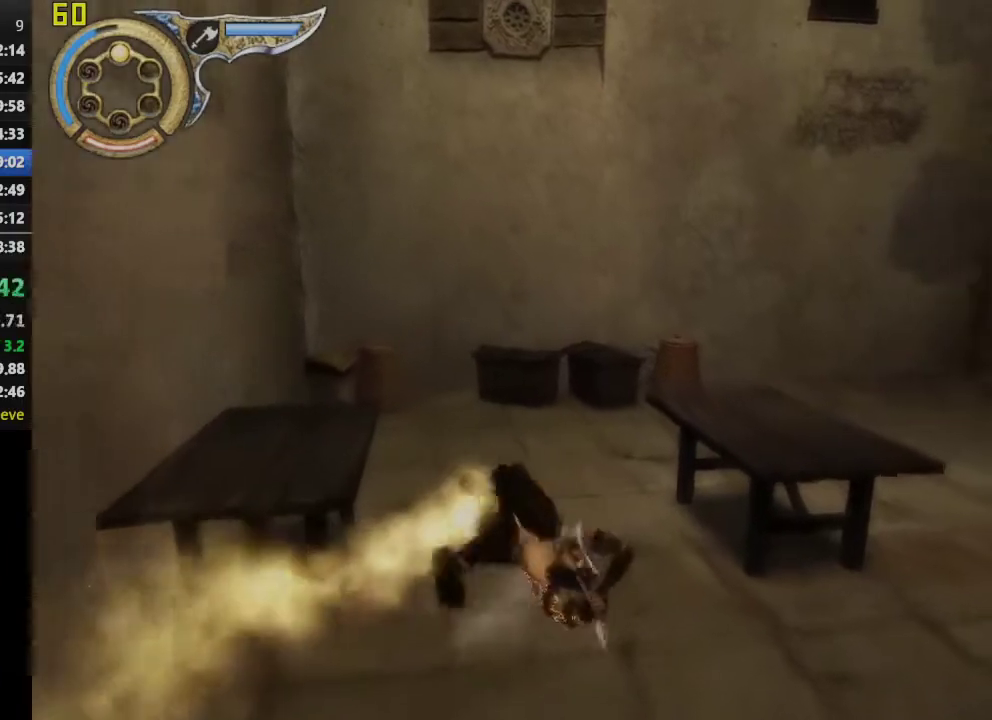
{"buttons": [], "left_stick": "up", "right_stick": "center", "events": []}
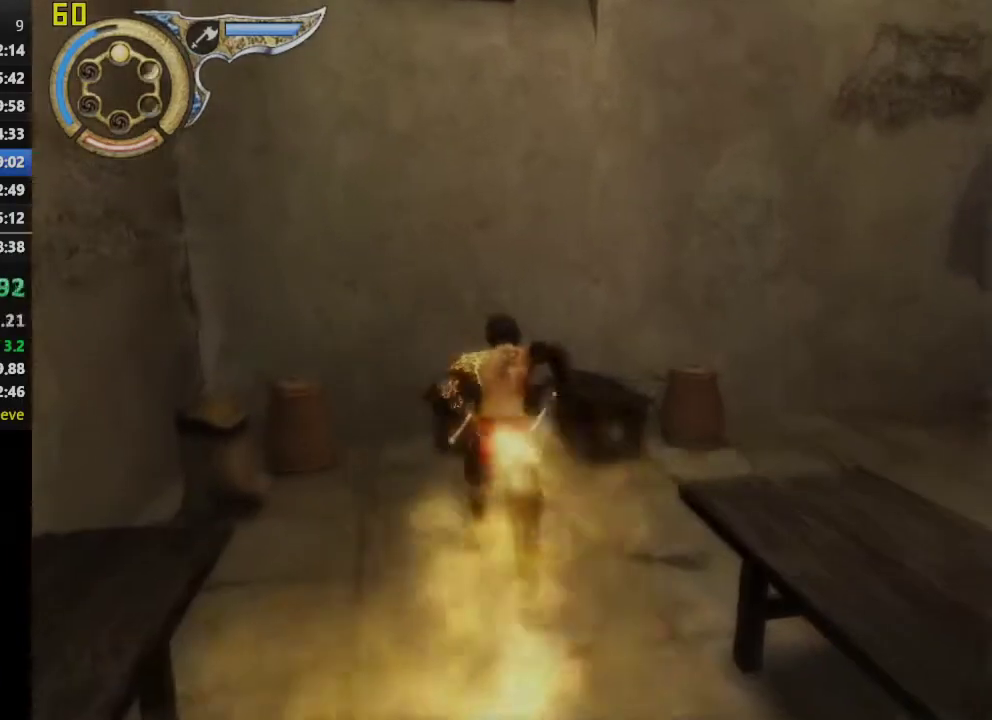
{"buttons": [], "left_stick": "up", "right_stick": "center", "events": [[133, "SQUARE", "down"], [333, "SQUARE", "up"]]}
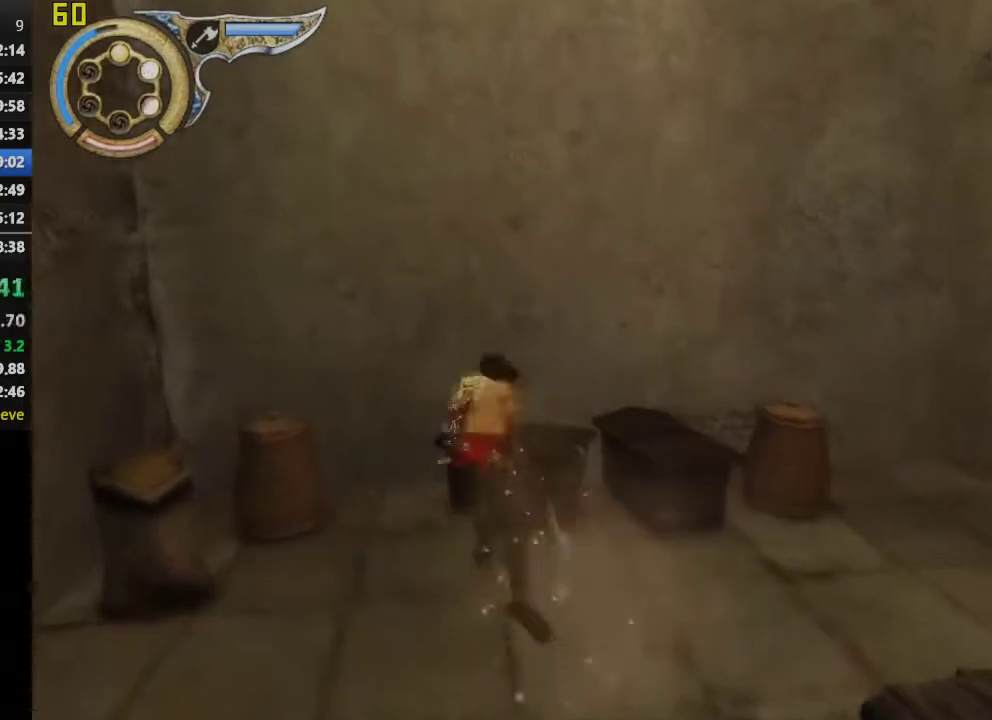
{"buttons": ["R1"], "left_stick": "up", "right_stick": "center", "events": [[217, "R1", "down"]]}
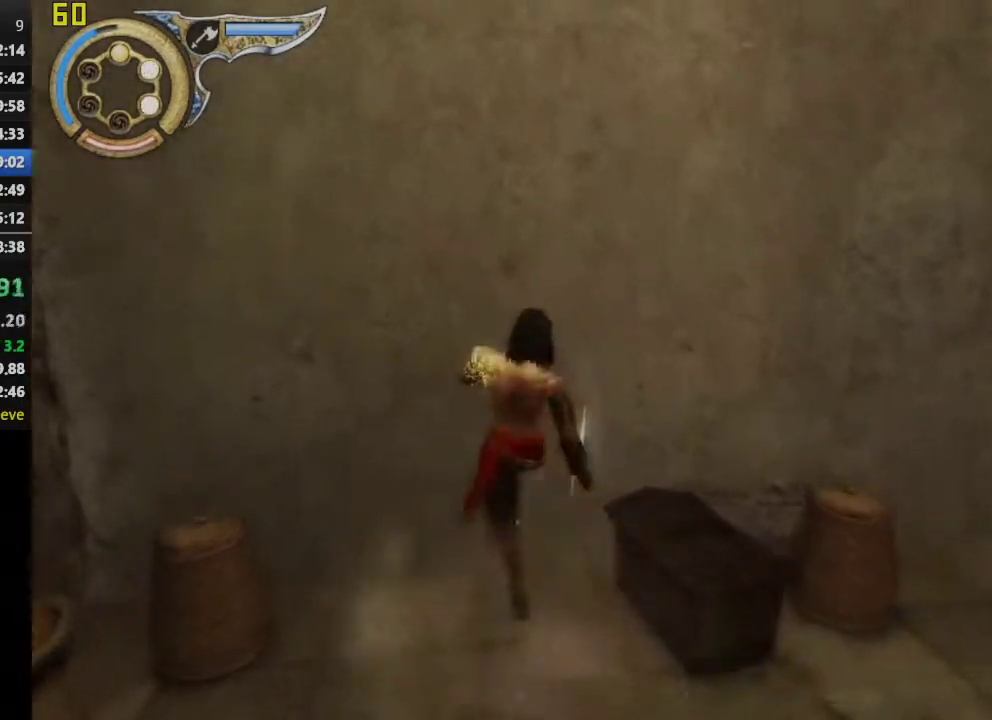
{"buttons": ["SQUARE", "R1"], "left_stick": "center", "right_stick": "center", "events": [[283, "SQUARE", "down"], [317, "left_stick", "center"]]}
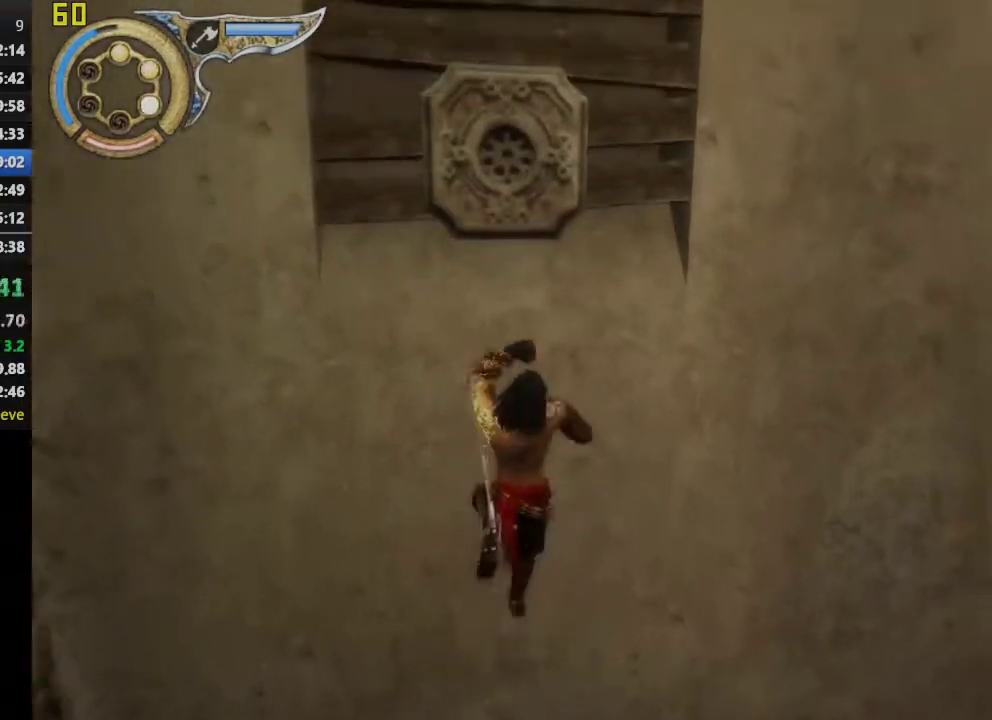
{"buttons": ["CROSS"], "left_stick": "center", "right_stick": "center", "events": [[17, "SQUARE", "up"], [33, "R1", "up"], [267, "CROSS", "down"]]}
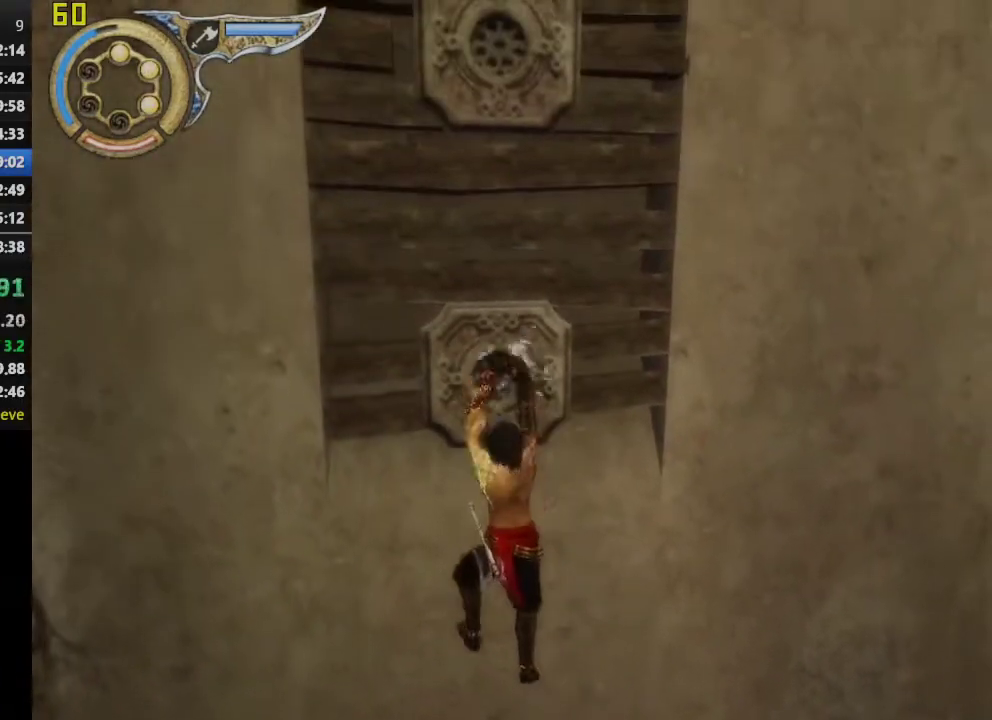
{"buttons": ["CROSS"], "left_stick": "center", "right_stick": "center", "events": []}
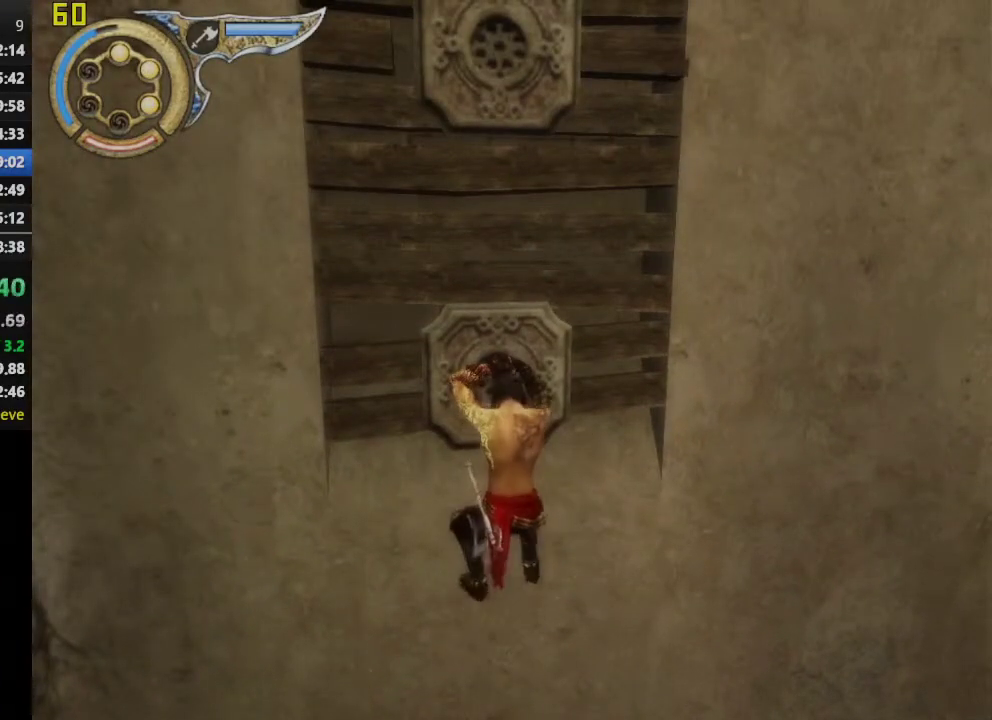
{"buttons": [], "left_stick": "center", "right_stick": "center", "events": [[367, "CROSS", "up"]]}